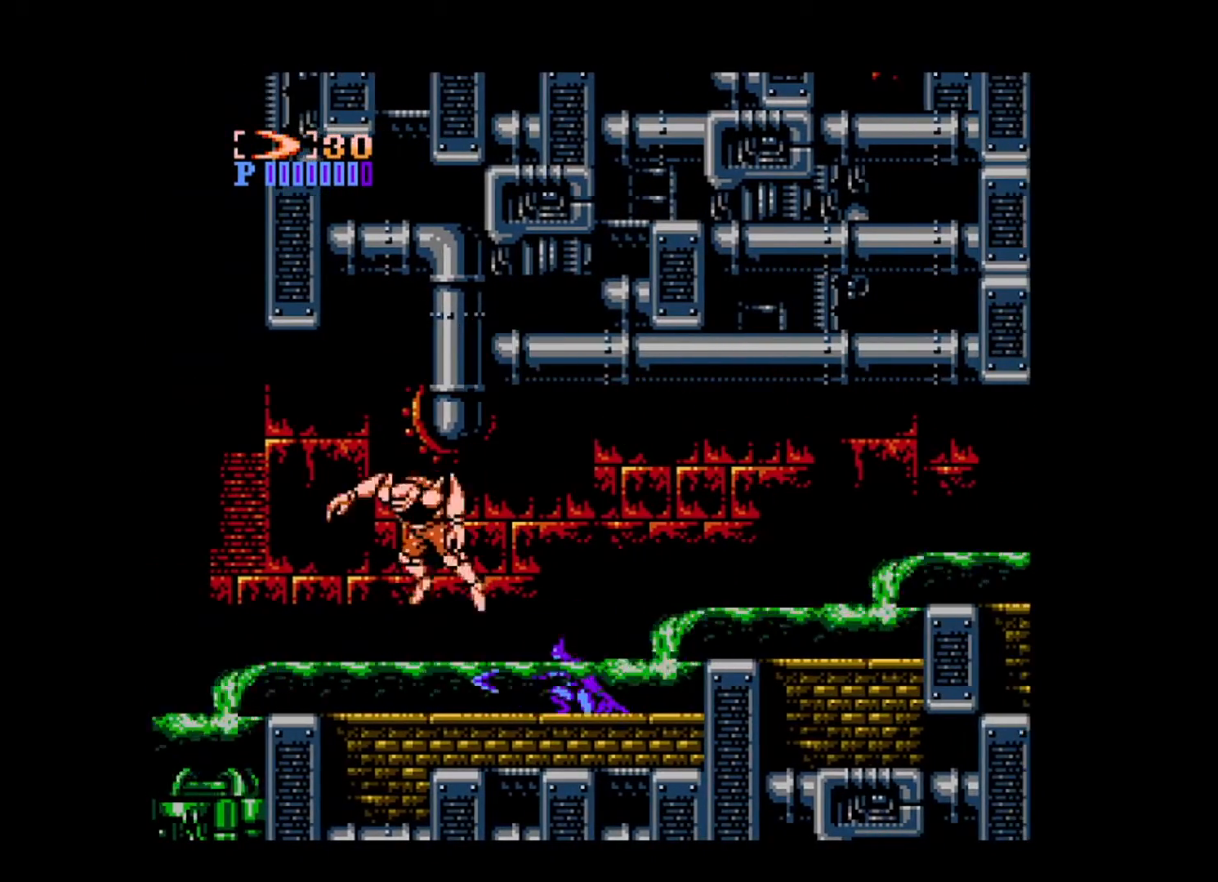
Gameplay with a controller (Xbox layout); each line is a JSON object with the inputs held at the frame after it. "events" lists button and stick changes between this image and that frame as [ms after this image, input, new state], when the widget could be followed in between. Not read: L3 R3 START left_stick right_stick.
{"buttons": ["DPAD_LEFT"], "events": [[120, "A", "up"], [200, "DPAD_LEFT", "up"], [240, "DPAD_DOWN", "up"], [400, "DPAD_RIGHT", "down"], [480, "DPAD_RIGHT", "up"], [480, "DPAD_UP", "down"], [520, "DPAD_LEFT", "down"], [520, "DPAD_UP", "up"]]}
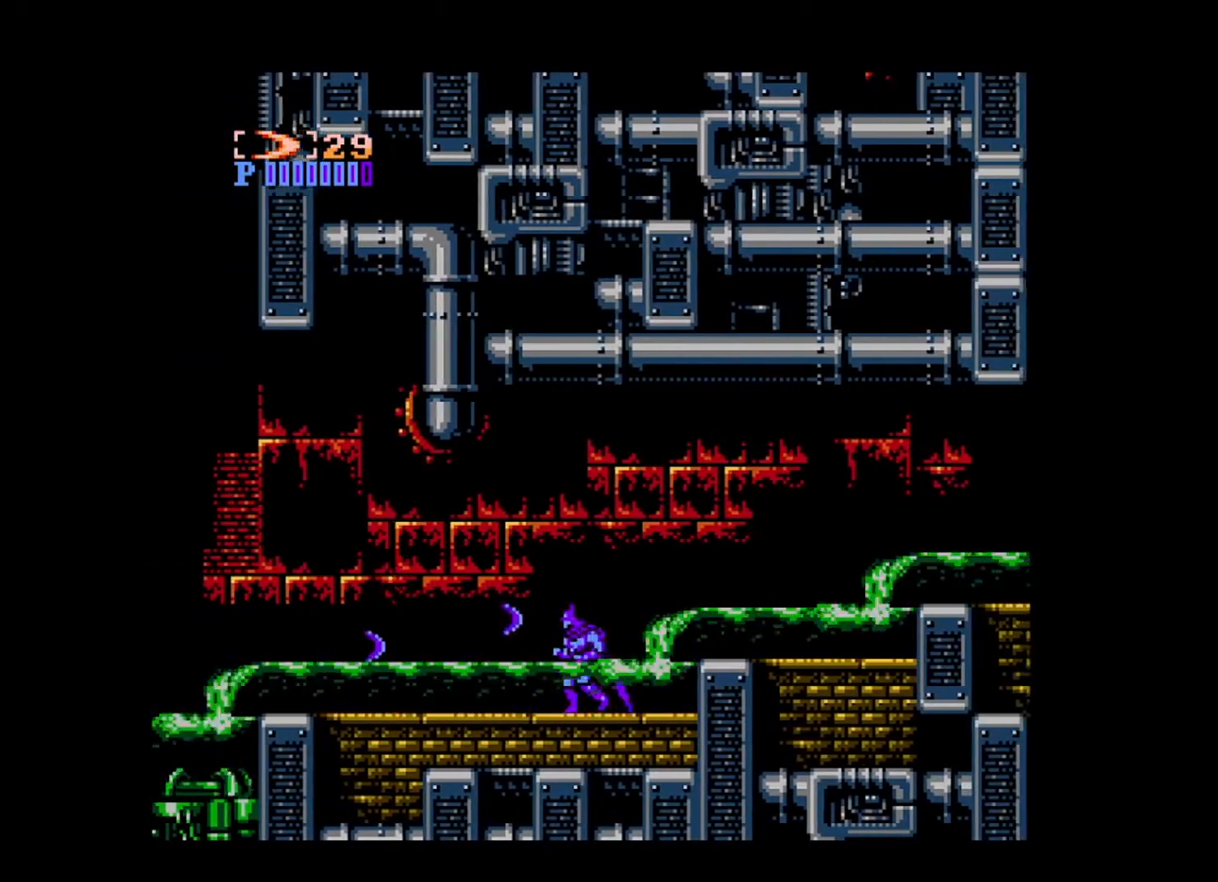
{"buttons": ["DPAD_RIGHT"], "events": [[440, "DPAD_DOWN", "down"], [480, "DPAD_DOWN", "up"], [480, "DPAD_LEFT", "up"], [480, "DPAD_RIGHT", "down"]]}
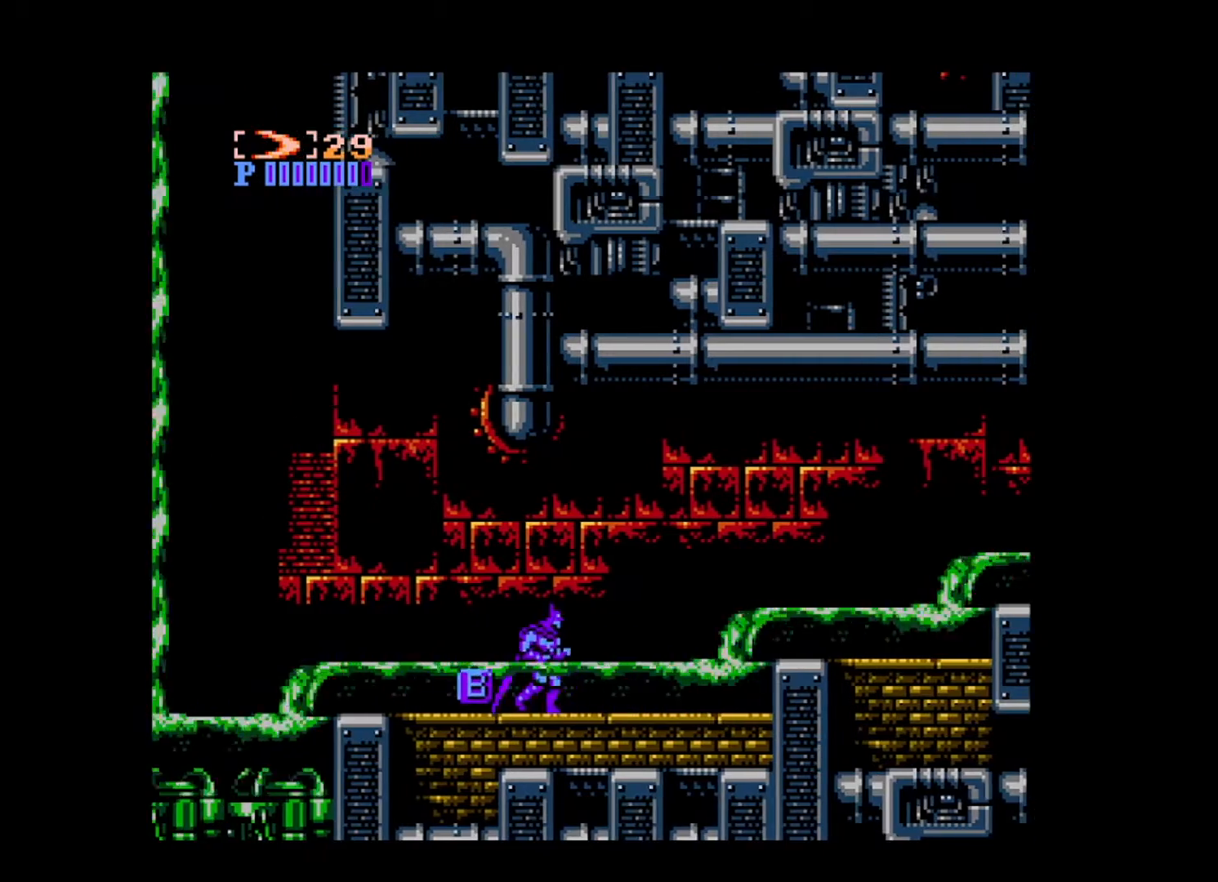
{"buttons": ["B", "DPAD_RIGHT"], "events": [[480, "B", "down"]]}
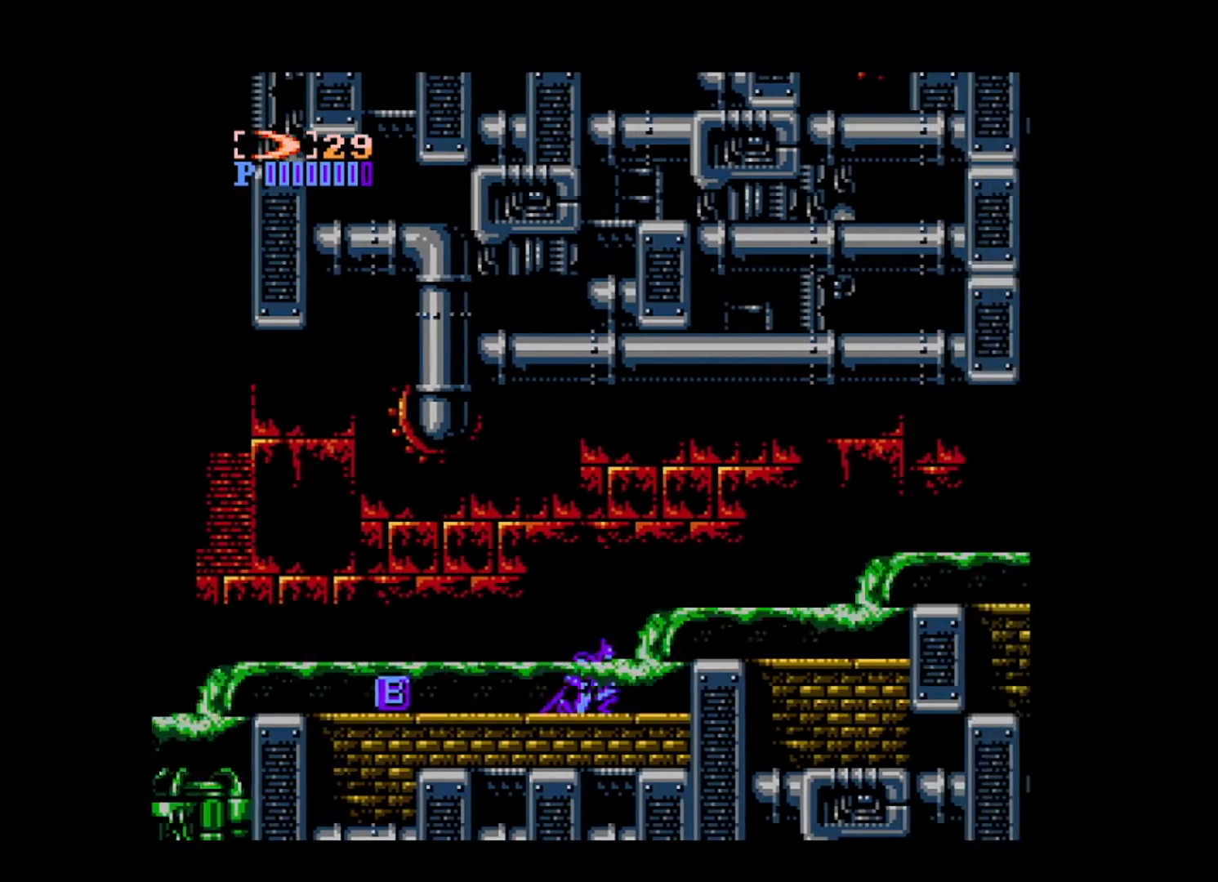
{"buttons": ["DPAD_RIGHT"], "events": [[240, "B", "up"]]}
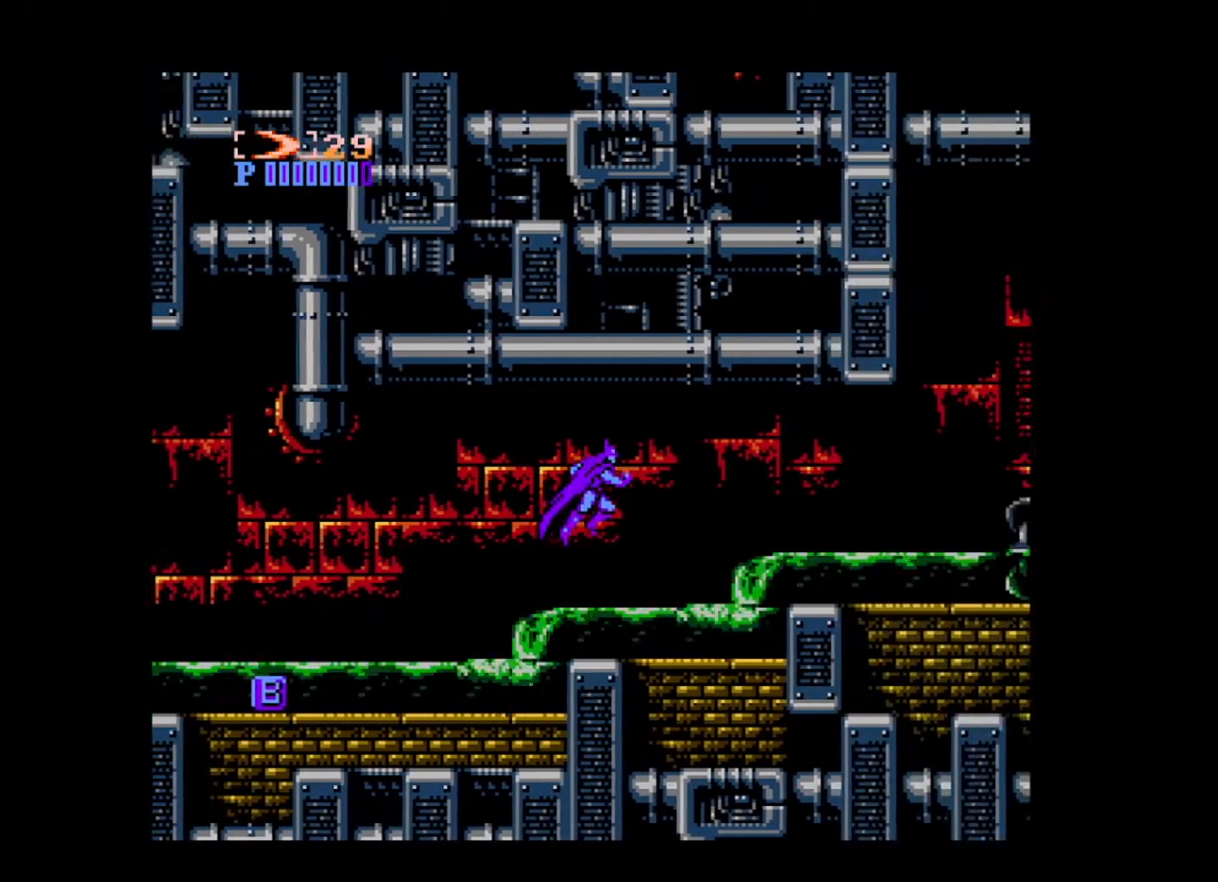
{"buttons": ["B", "DPAD_RIGHT"], "events": [[440, "B", "down"]]}
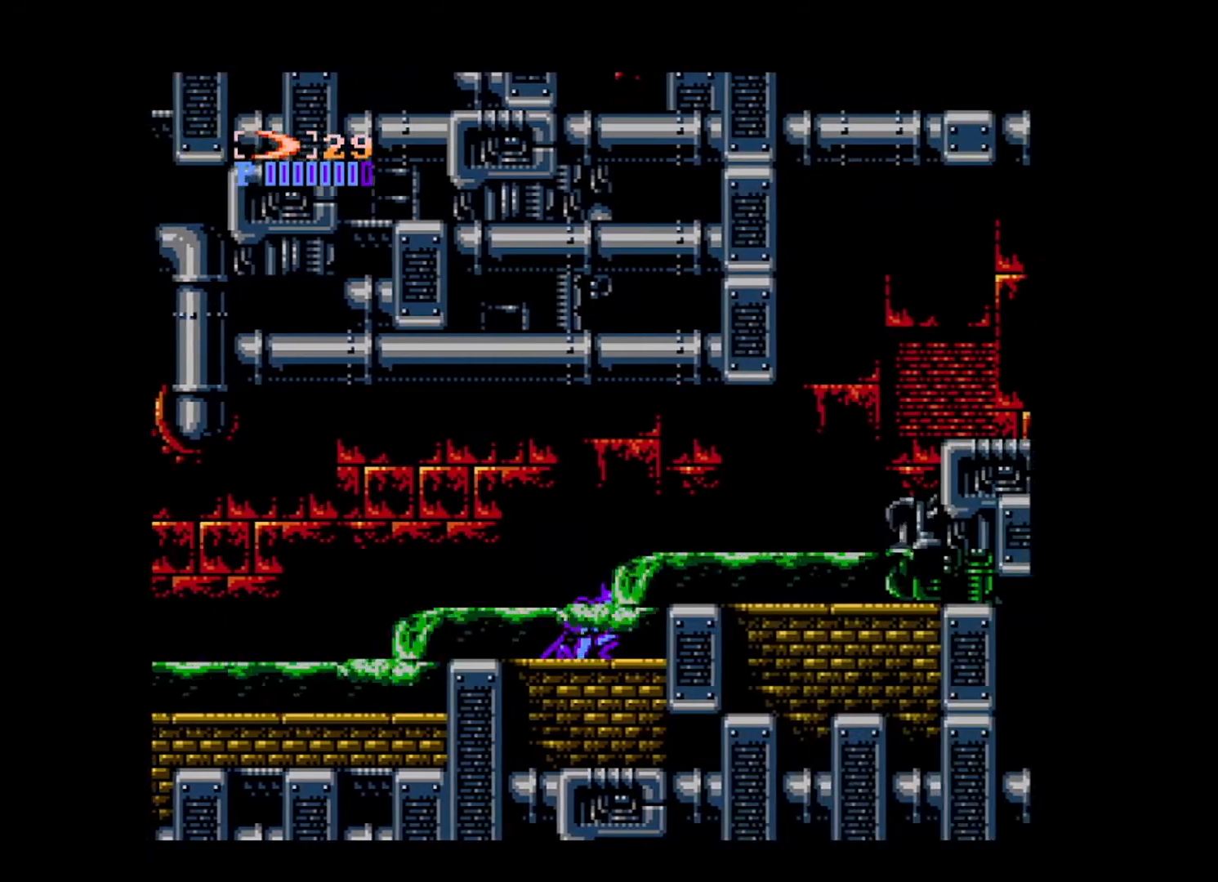
{"buttons": ["DPAD_RIGHT"], "events": [[40, "B", "up"]]}
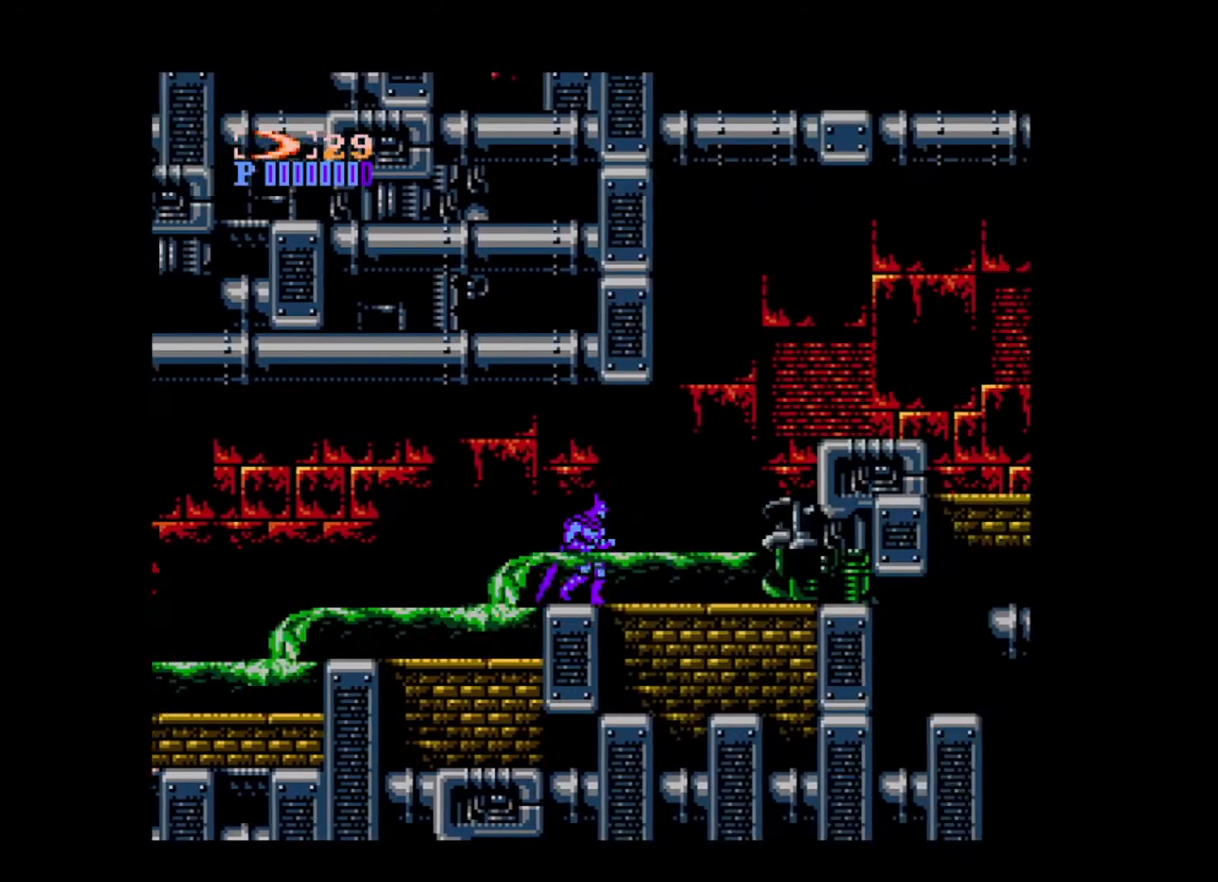
{"buttons": ["B", "DPAD_RIGHT"], "events": [[320, "B", "down"]]}
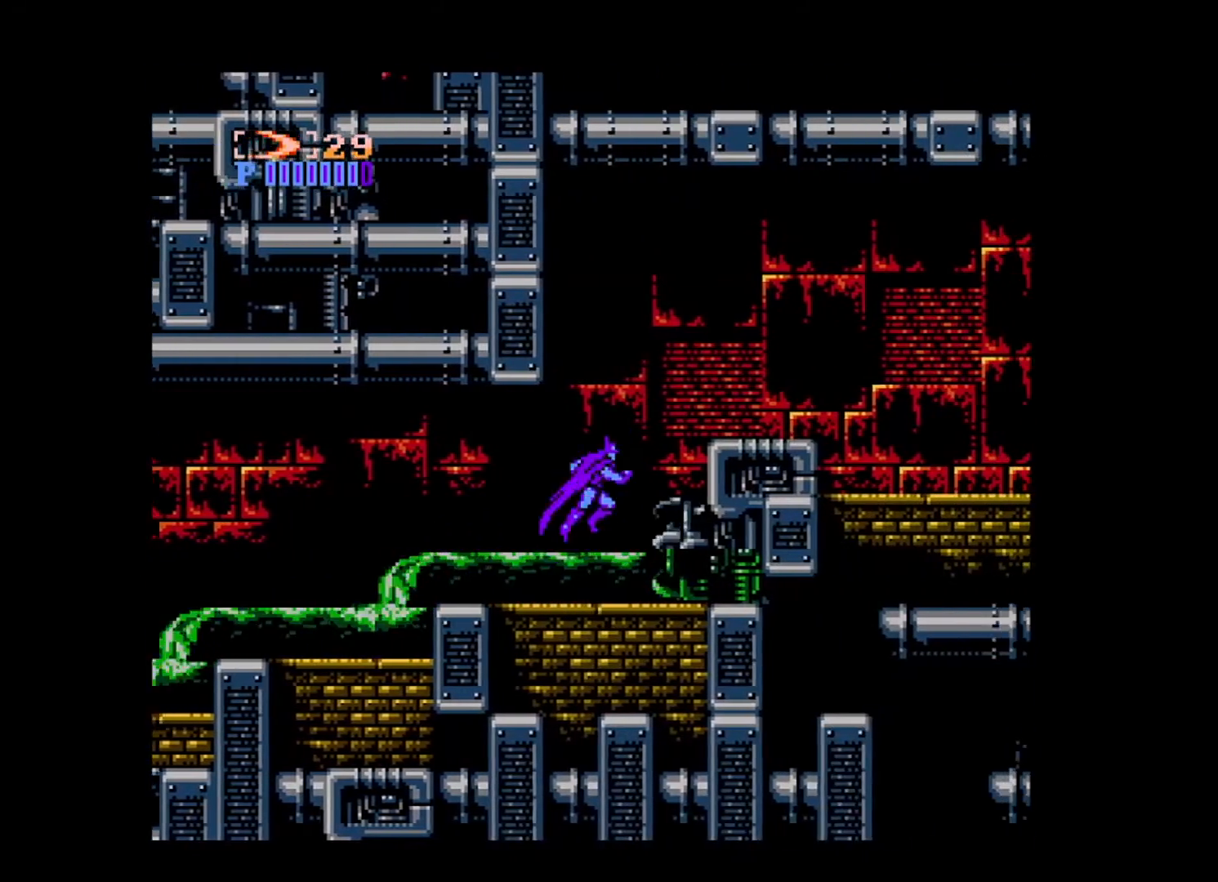
{"buttons": ["DPAD_RIGHT"], "events": [[280, "B", "up"]]}
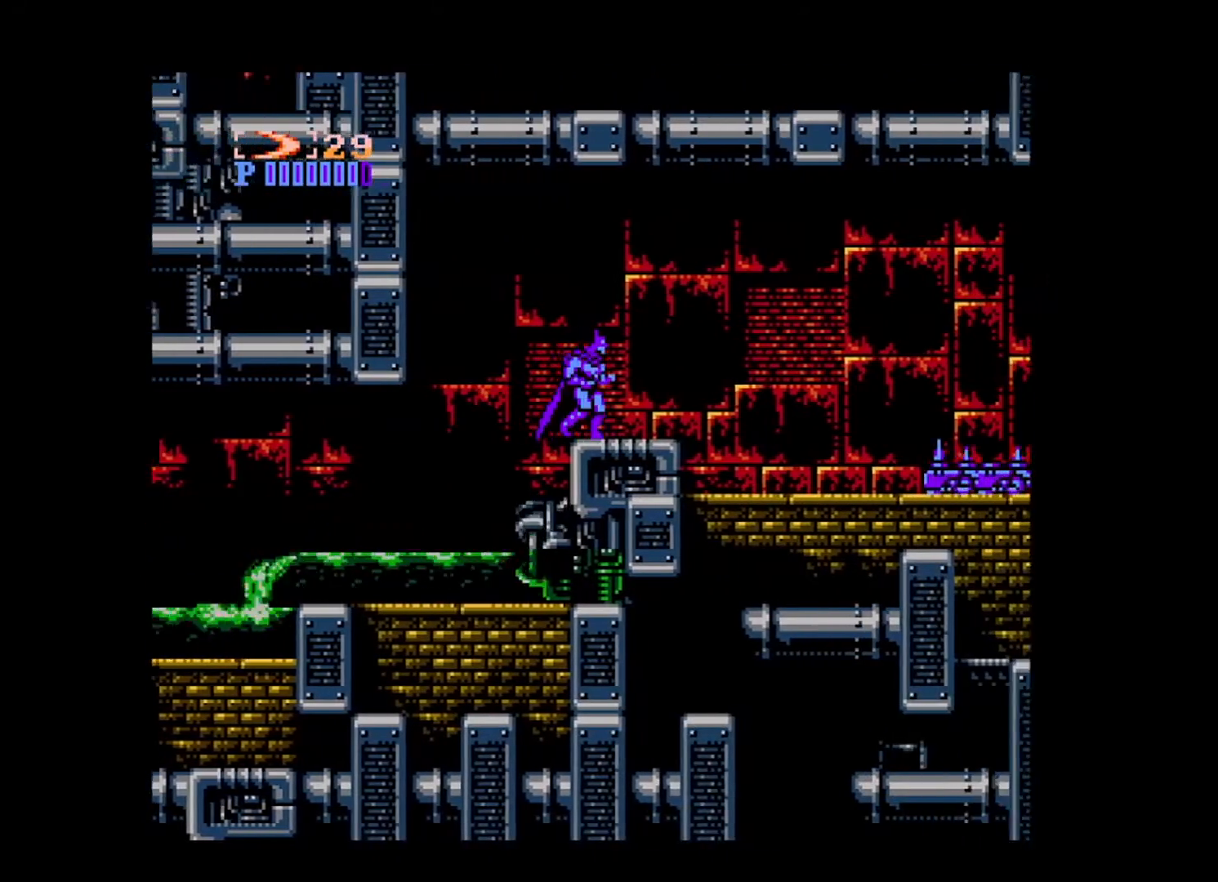
{"buttons": [], "events": [[520, "DPAD_RIGHT", "up"]]}
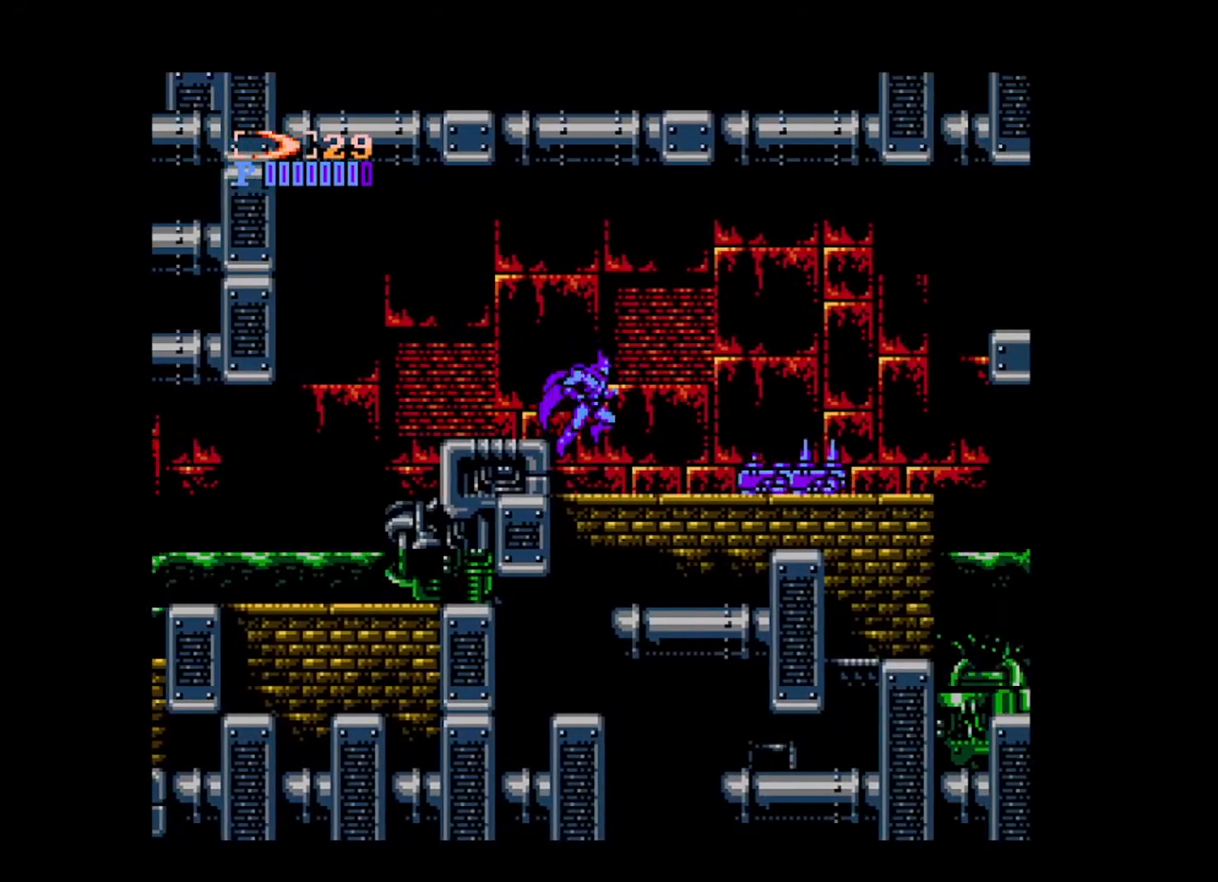
{"buttons": ["DPAD_RIGHT"], "events": [[240, "DPAD_RIGHT", "down"], [280, "B", "down"], [480, "B", "up"]]}
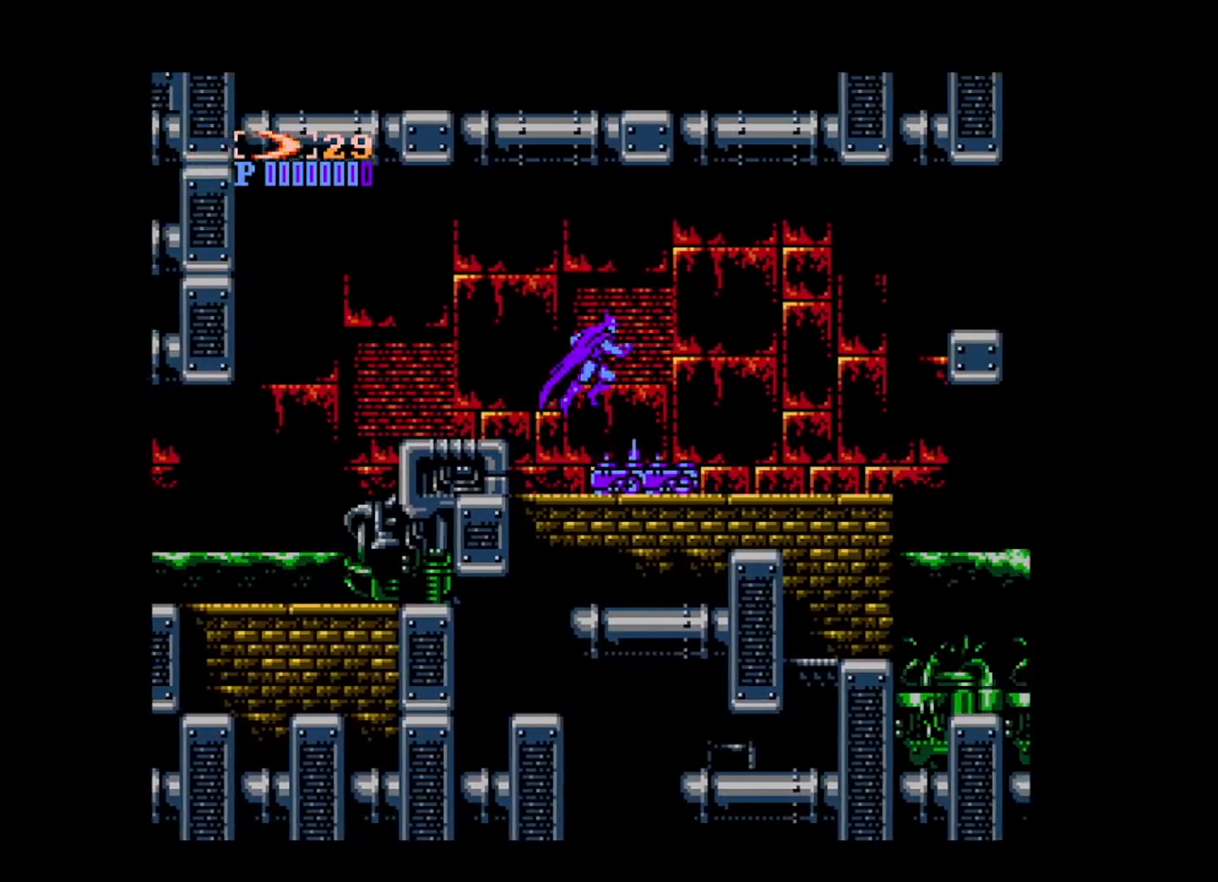
{"buttons": ["DPAD_RIGHT"], "events": []}
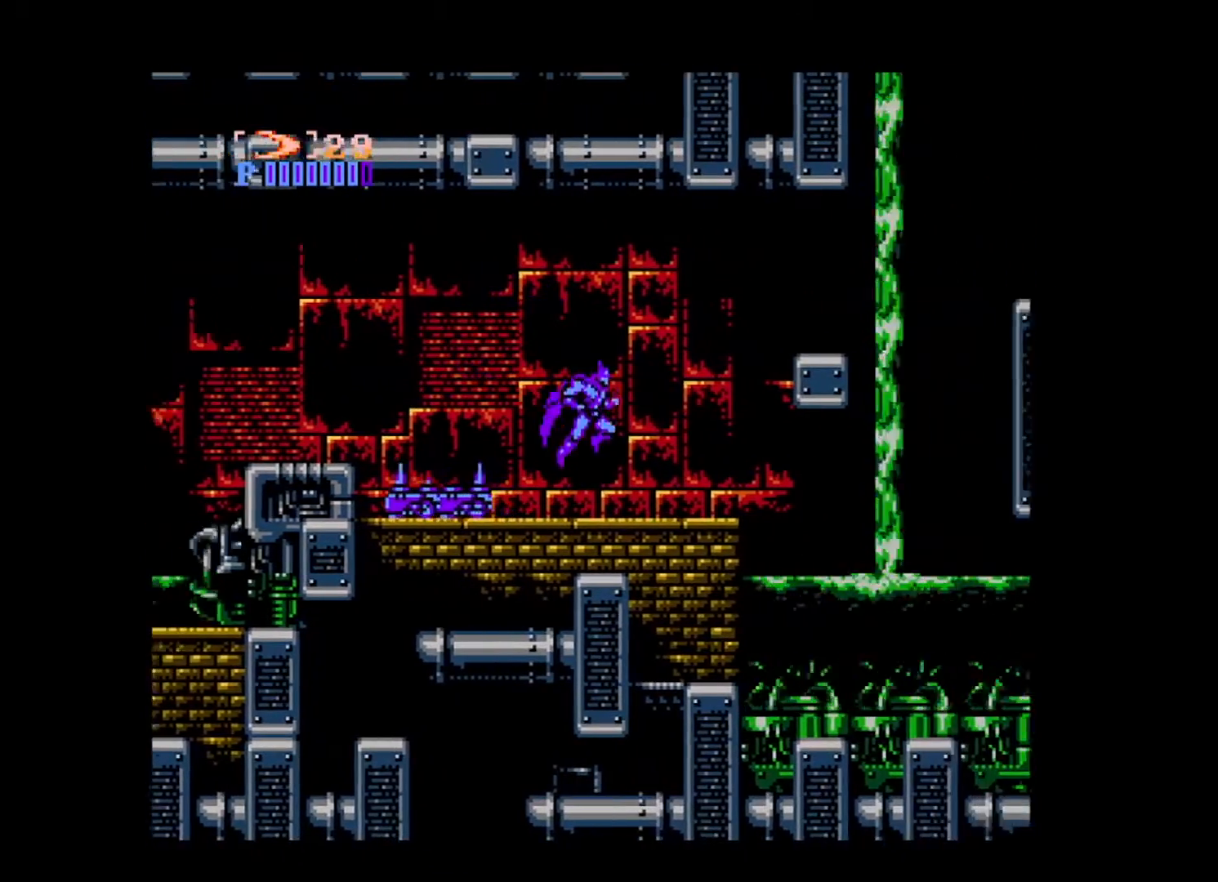
{"buttons": ["B", "DPAD_RIGHT"], "events": [[320, "B", "down"]]}
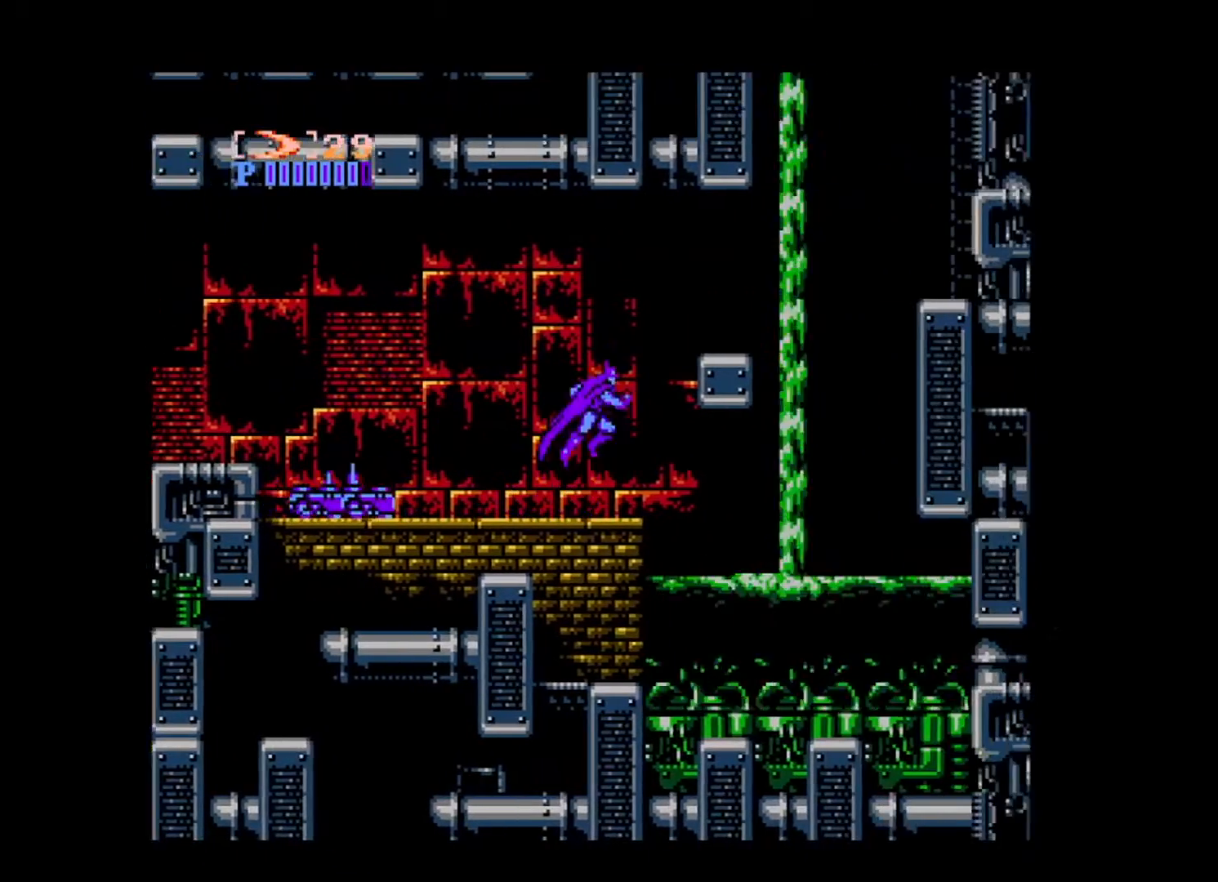
{"buttons": ["DPAD_RIGHT"], "events": [[240, "B", "up"]]}
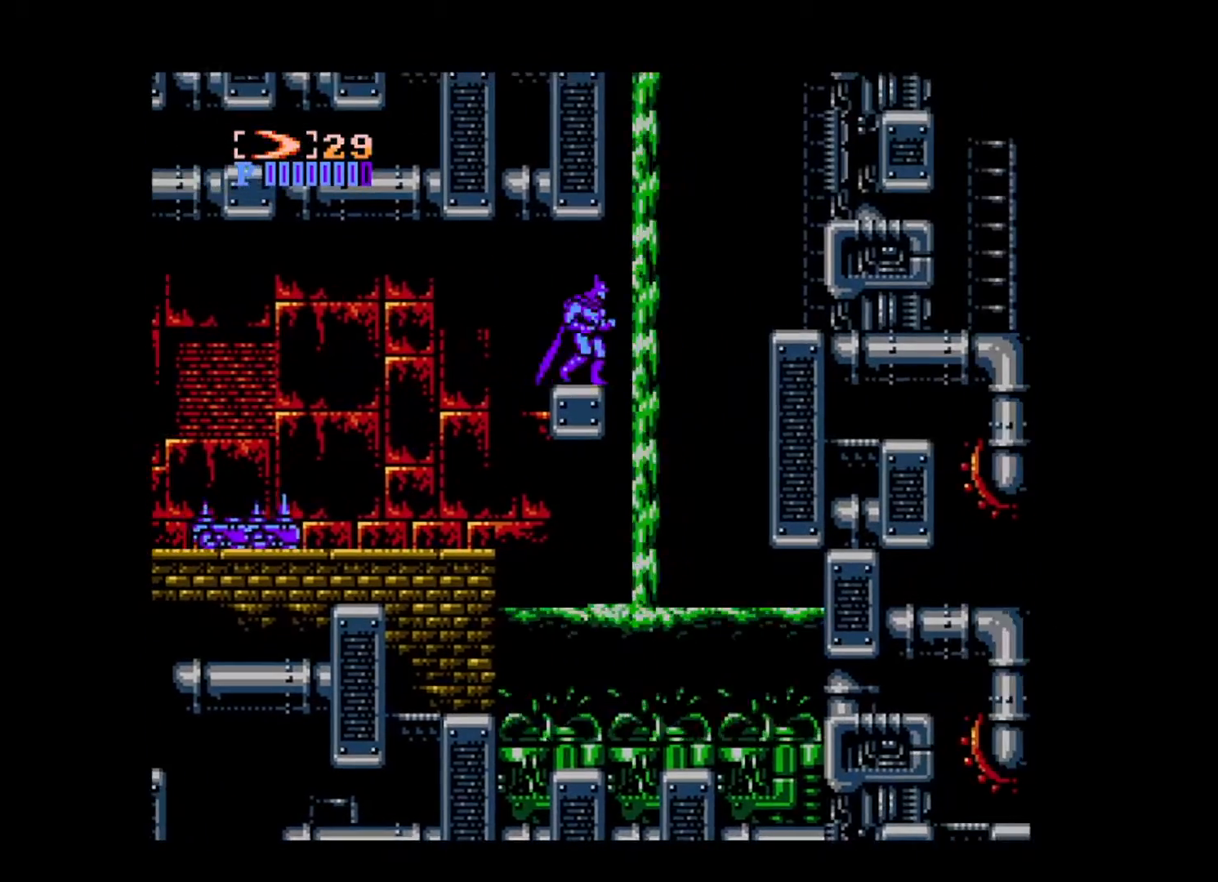
{"buttons": ["DPAD_RIGHT"], "events": [[80, "B", "down"], [360, "B", "up"]]}
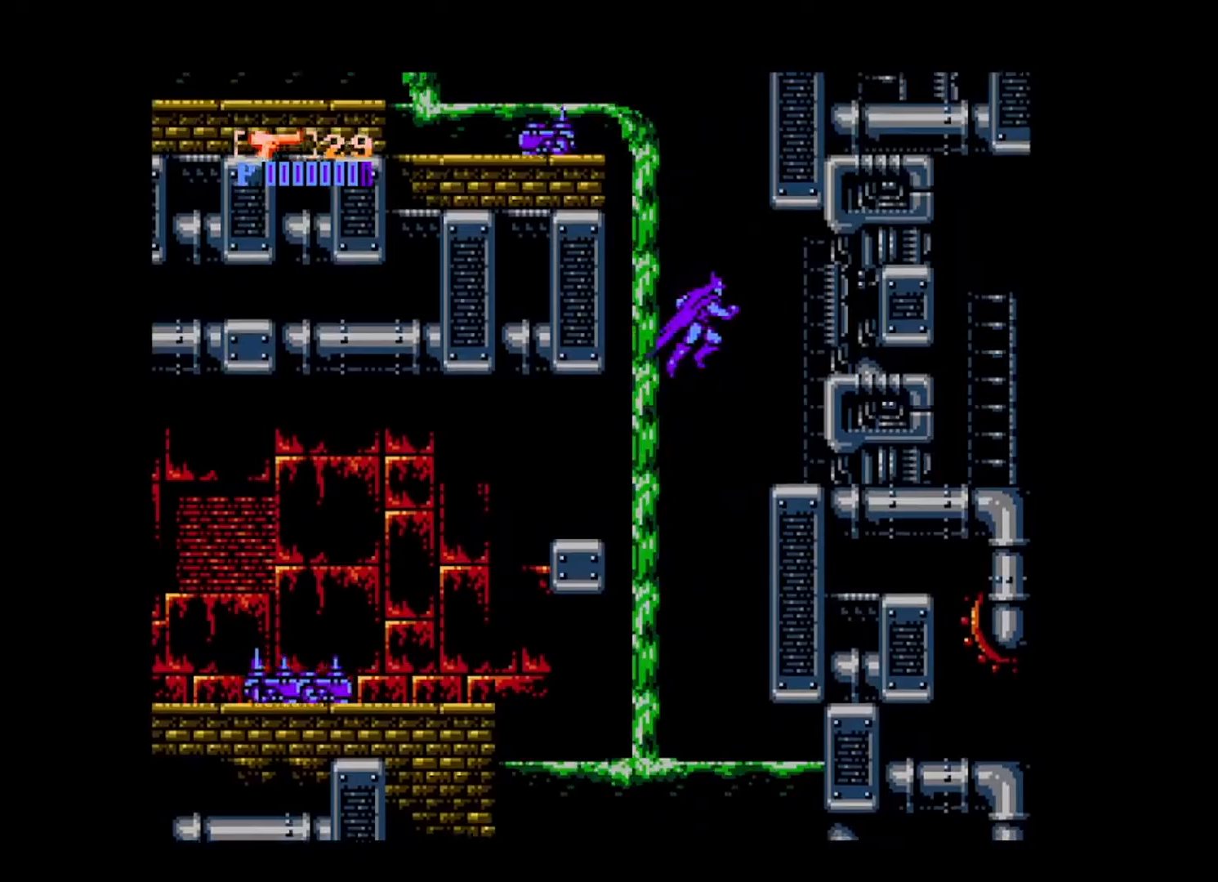
{"buttons": ["DPAD_LEFT"], "events": [[320, "DPAD_RIGHT", "up"], [440, "DPAD_LEFT", "down"]]}
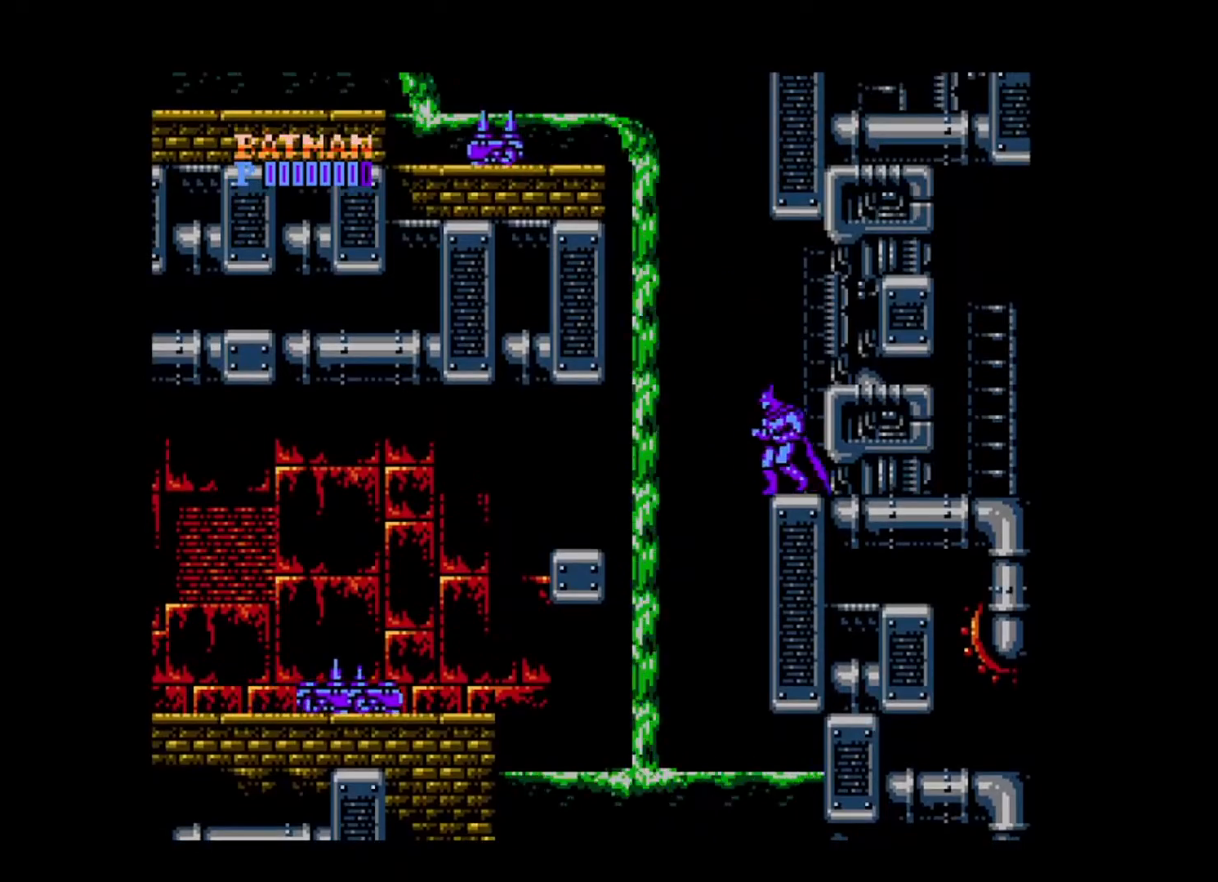
{"buttons": ["DPAD_LEFT"], "events": [[40, "B", "down"], [480, "B", "up"]]}
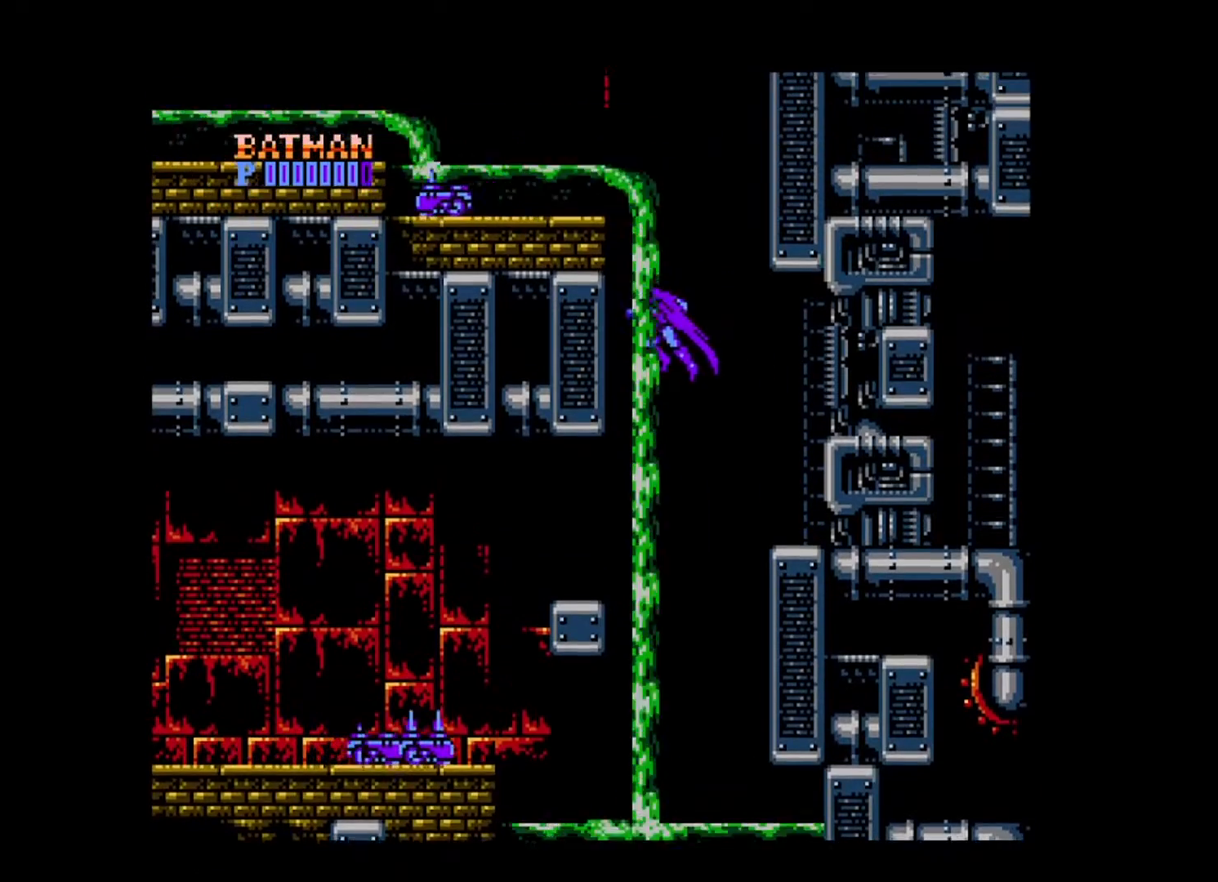
{"buttons": ["B"], "events": [[200, "B", "down"], [320, "DPAD_LEFT", "up"]]}
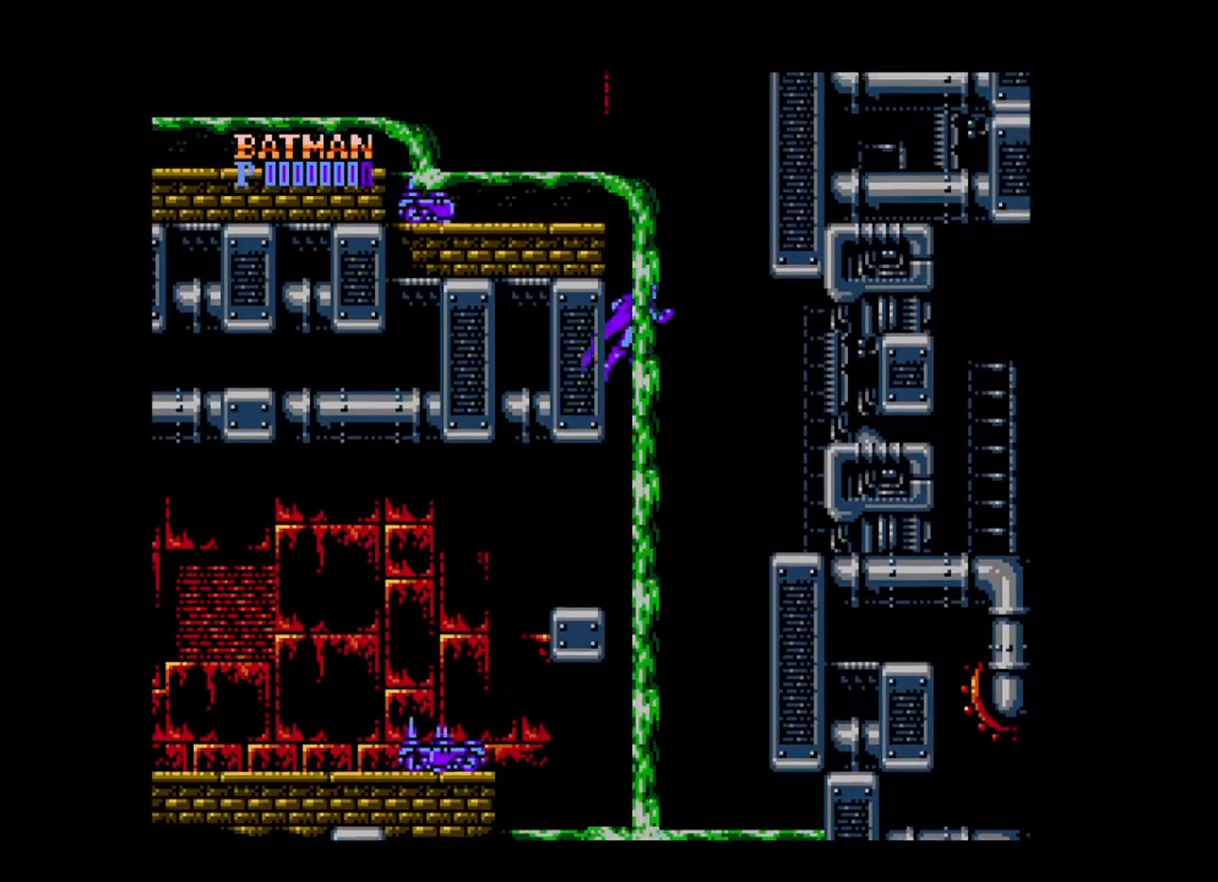
{"buttons": ["DPAD_RIGHT"], "events": [[80, "DPAD_RIGHT", "down"], [160, "B", "up"]]}
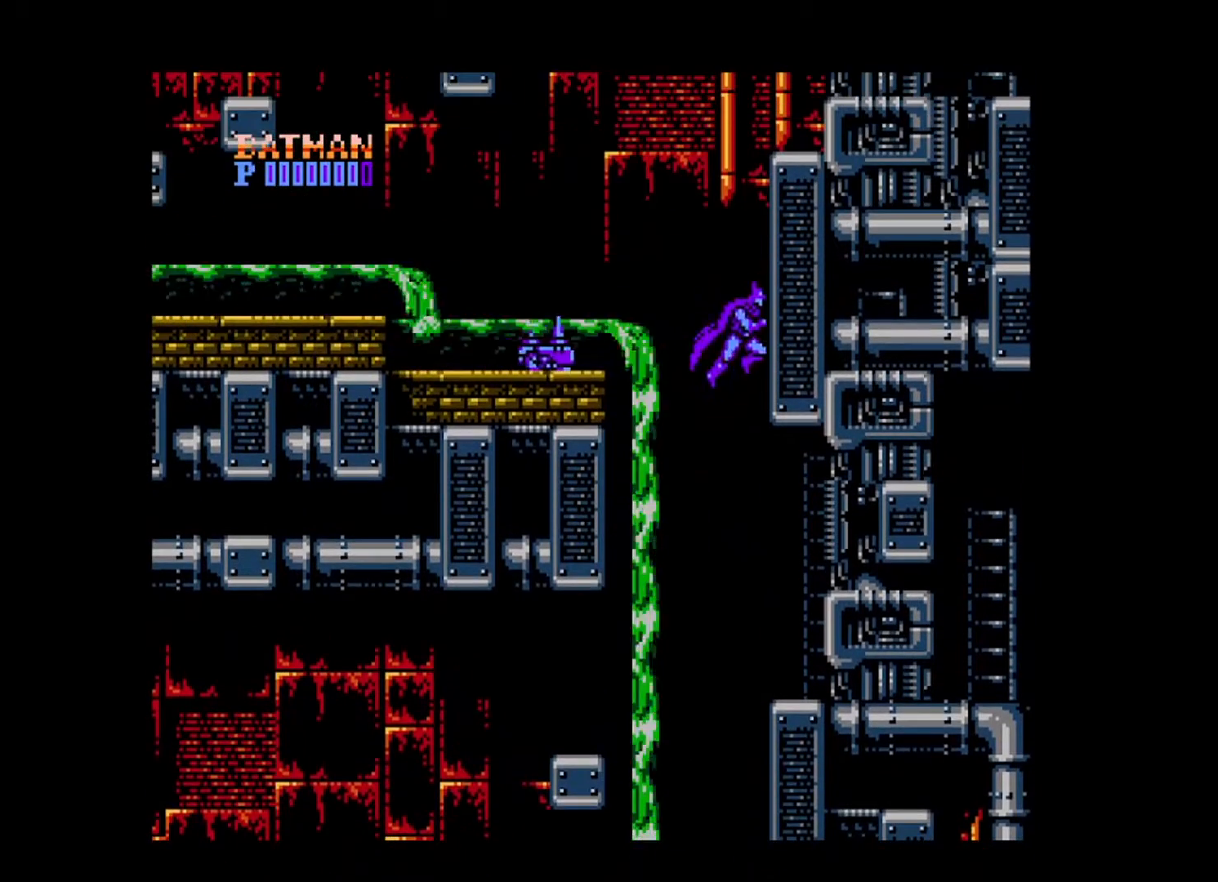
{"buttons": ["B", "DPAD_LEFT"], "events": [[40, "B", "down"], [40, "DPAD_RIGHT", "up"], [120, "DPAD_LEFT", "down"], [280, "B", "up"], [440, "B", "down"]]}
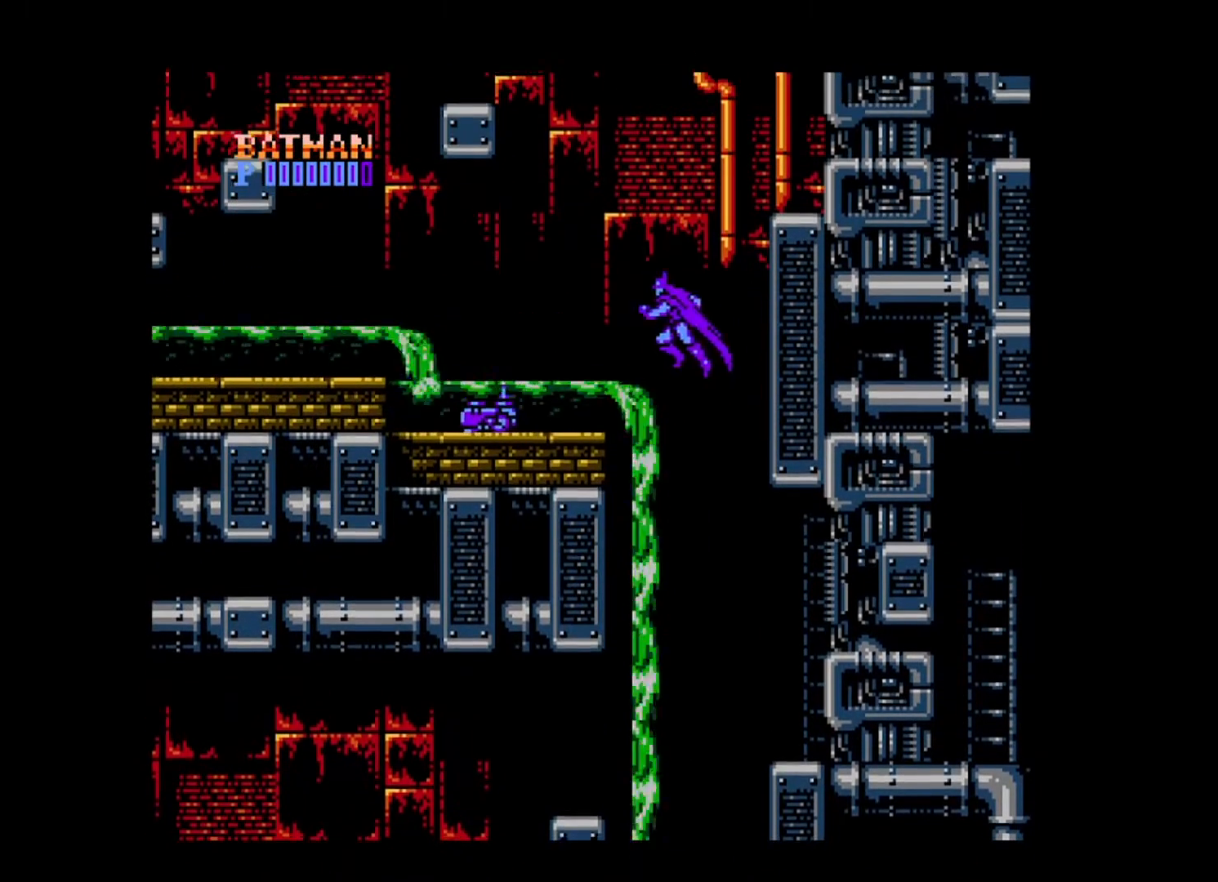
{"buttons": ["B", "DPAD_LEFT"], "events": [[80, "B", "up"], [440, "B", "down"]]}
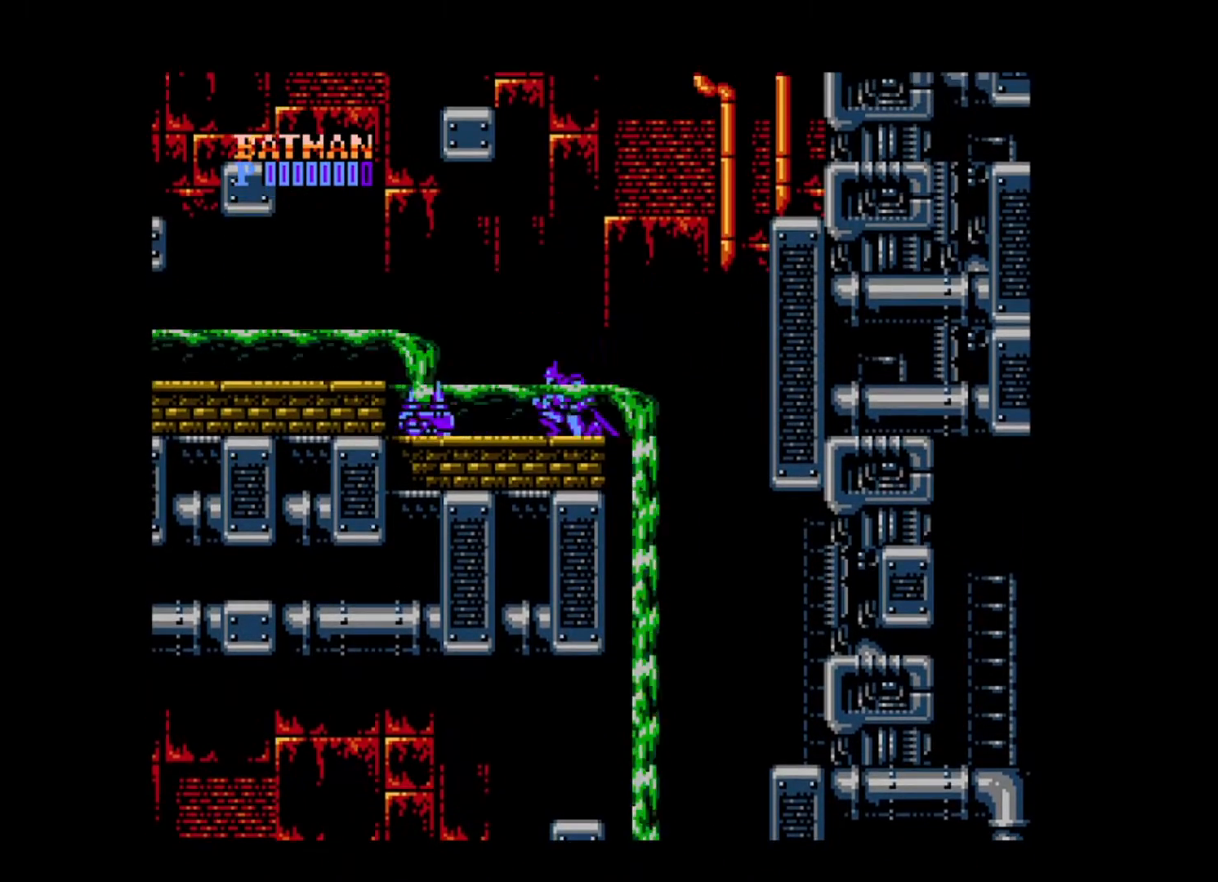
{"buttons": ["DPAD_LEFT"], "events": [[200, "B", "up"]]}
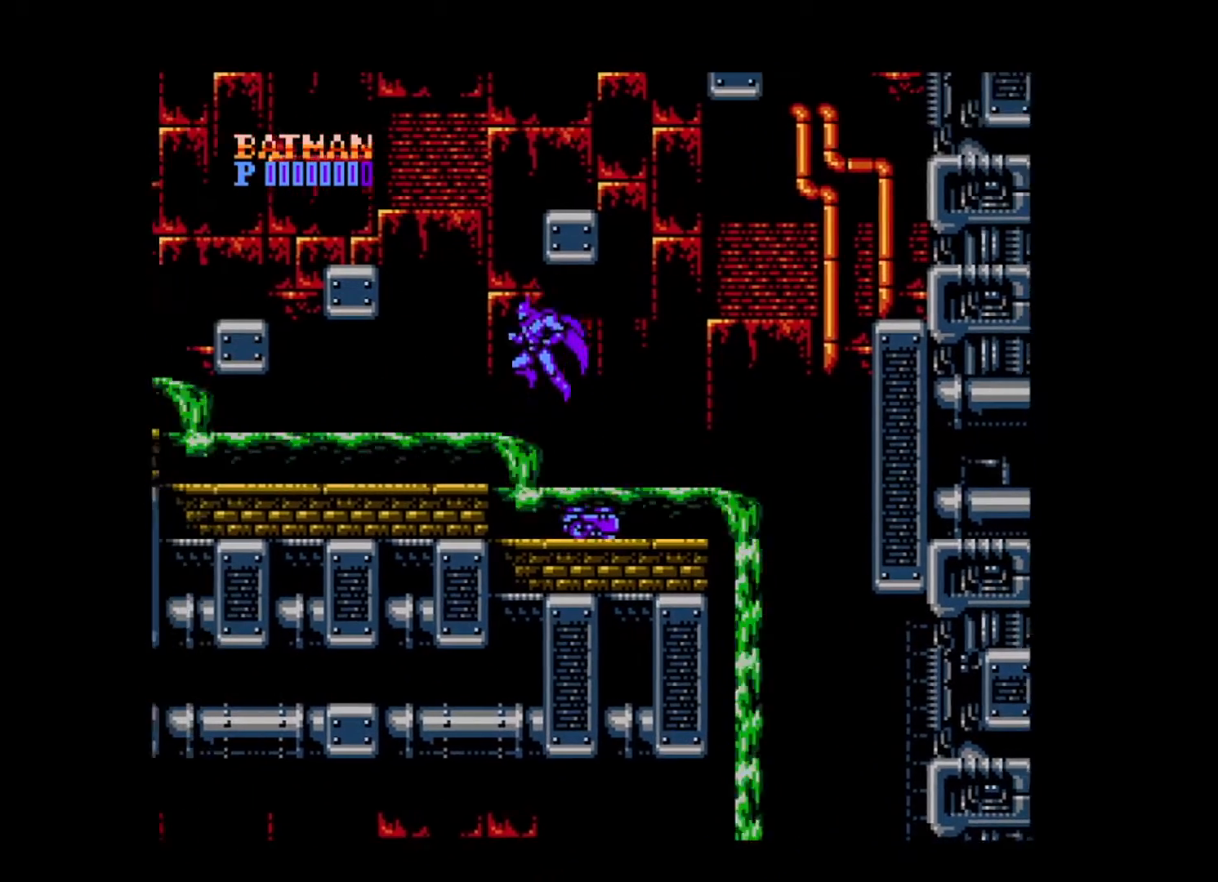
{"buttons": ["B", "DPAD_LEFT"], "events": [[280, "B", "down"]]}
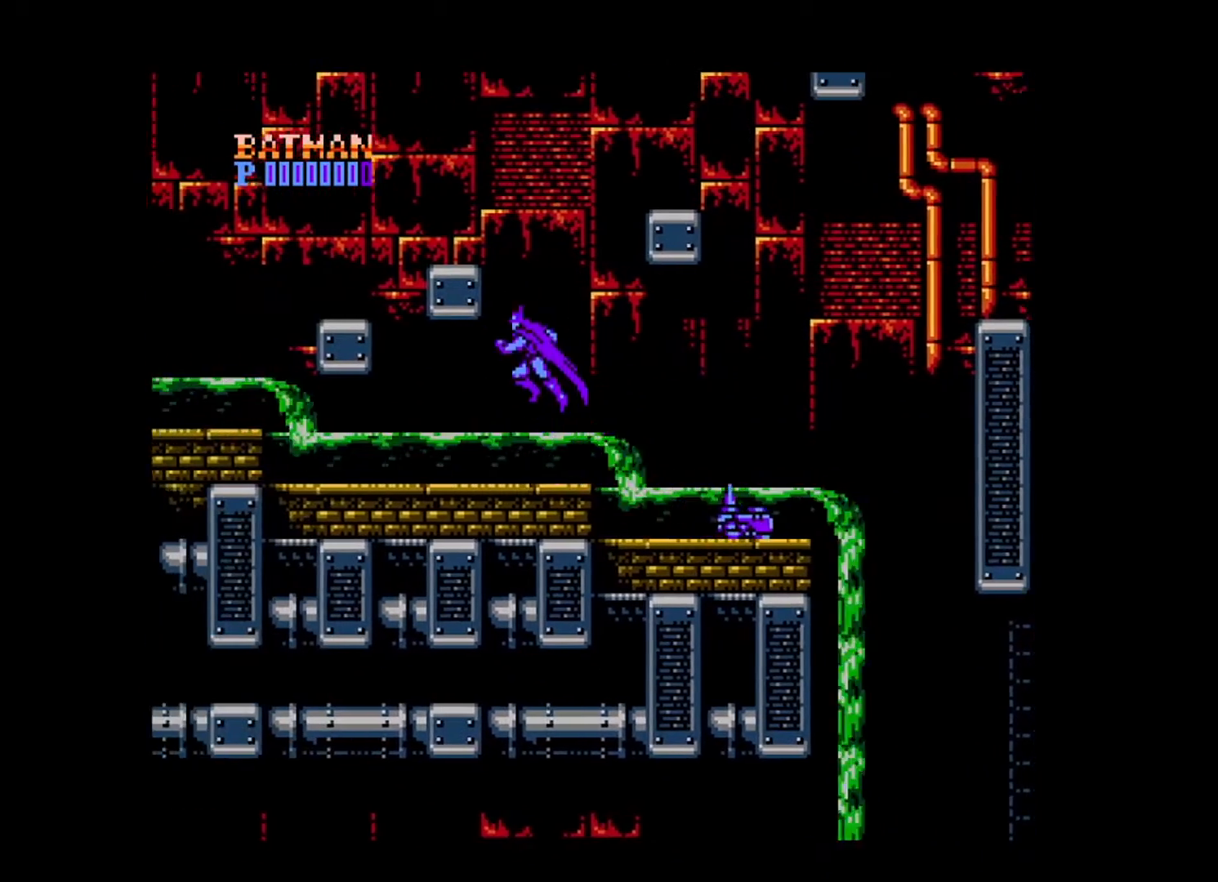
{"buttons": ["B", "DPAD_RIGHT"], "events": [[40, "DPAD_UP", "down"], [80, "B", "up"], [80, "DPAD_UP", "up"], [160, "B", "down"], [240, "DPAD_LEFT", "up"], [400, "DPAD_RIGHT", "down"]]}
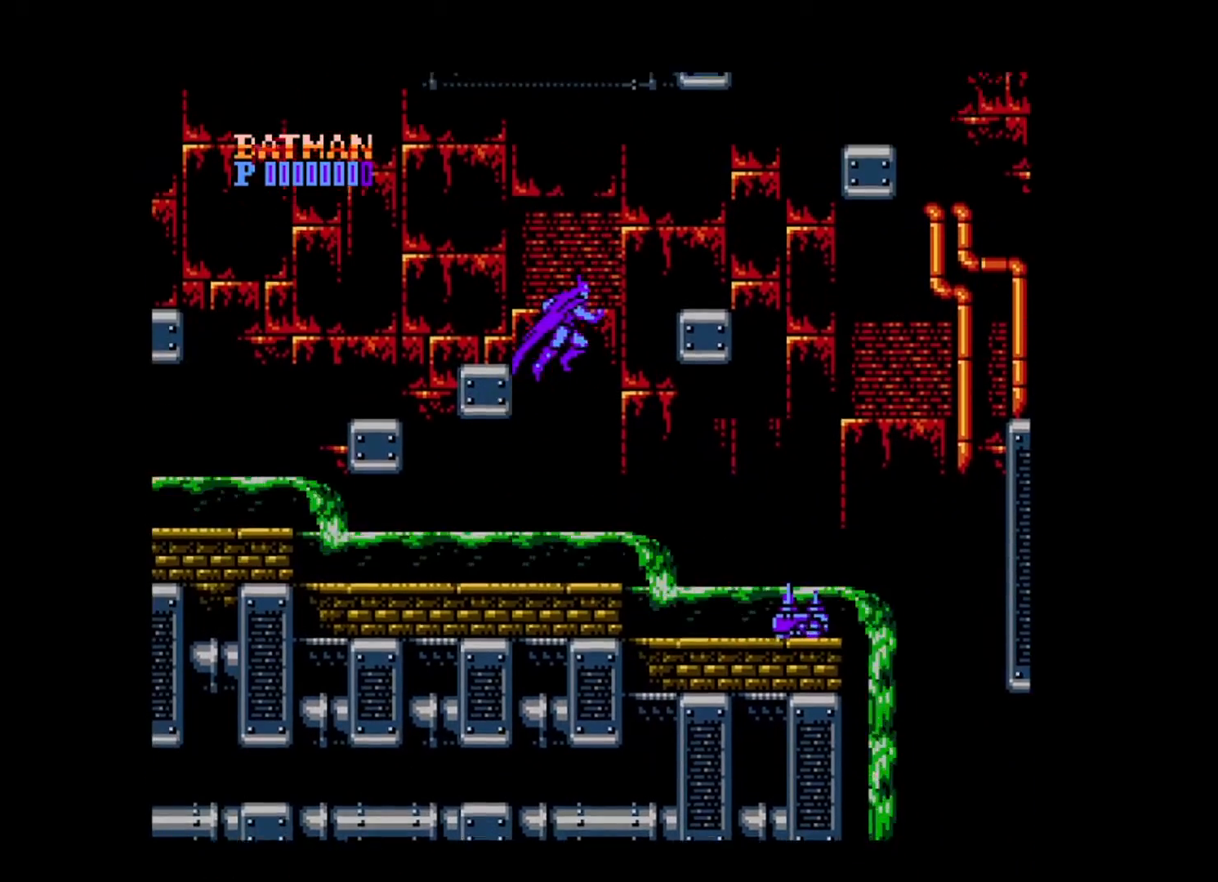
{"buttons": [], "events": [[80, "B", "up"], [440, "DPAD_RIGHT", "up"]]}
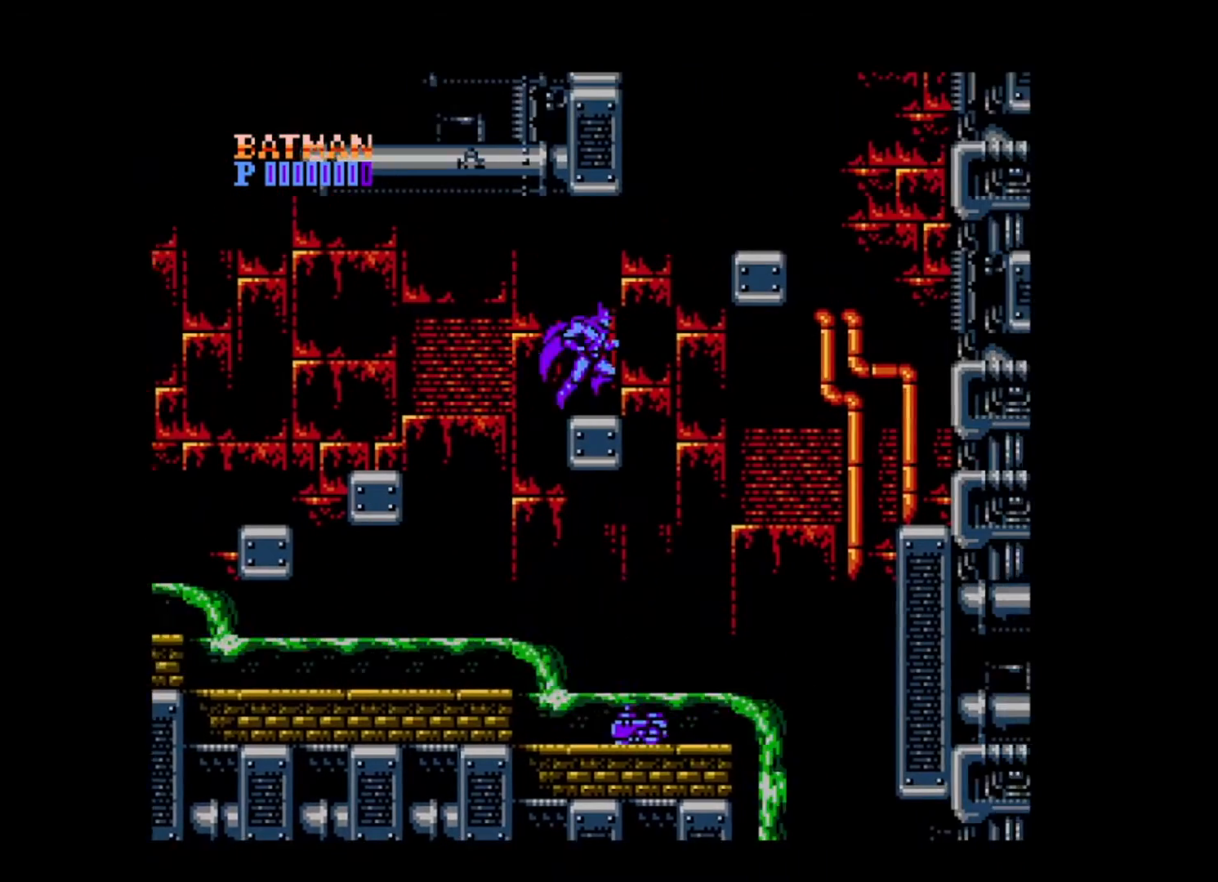
{"buttons": ["DPAD_RIGHT"], "events": [[120, "DPAD_RIGHT", "down"], [160, "B", "down"], [520, "B", "up"]]}
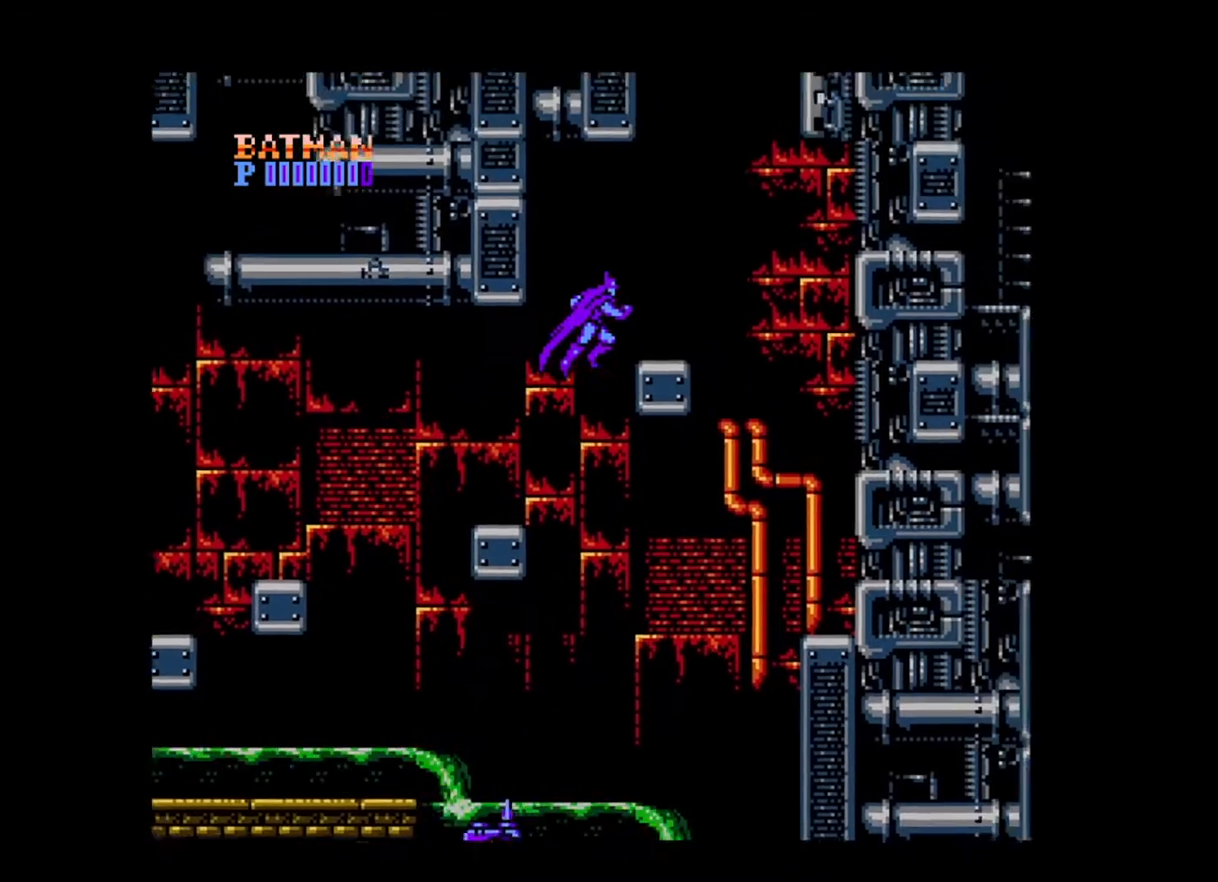
{"buttons": ["B"], "events": [[320, "DPAD_RIGHT", "up"], [360, "B", "down"]]}
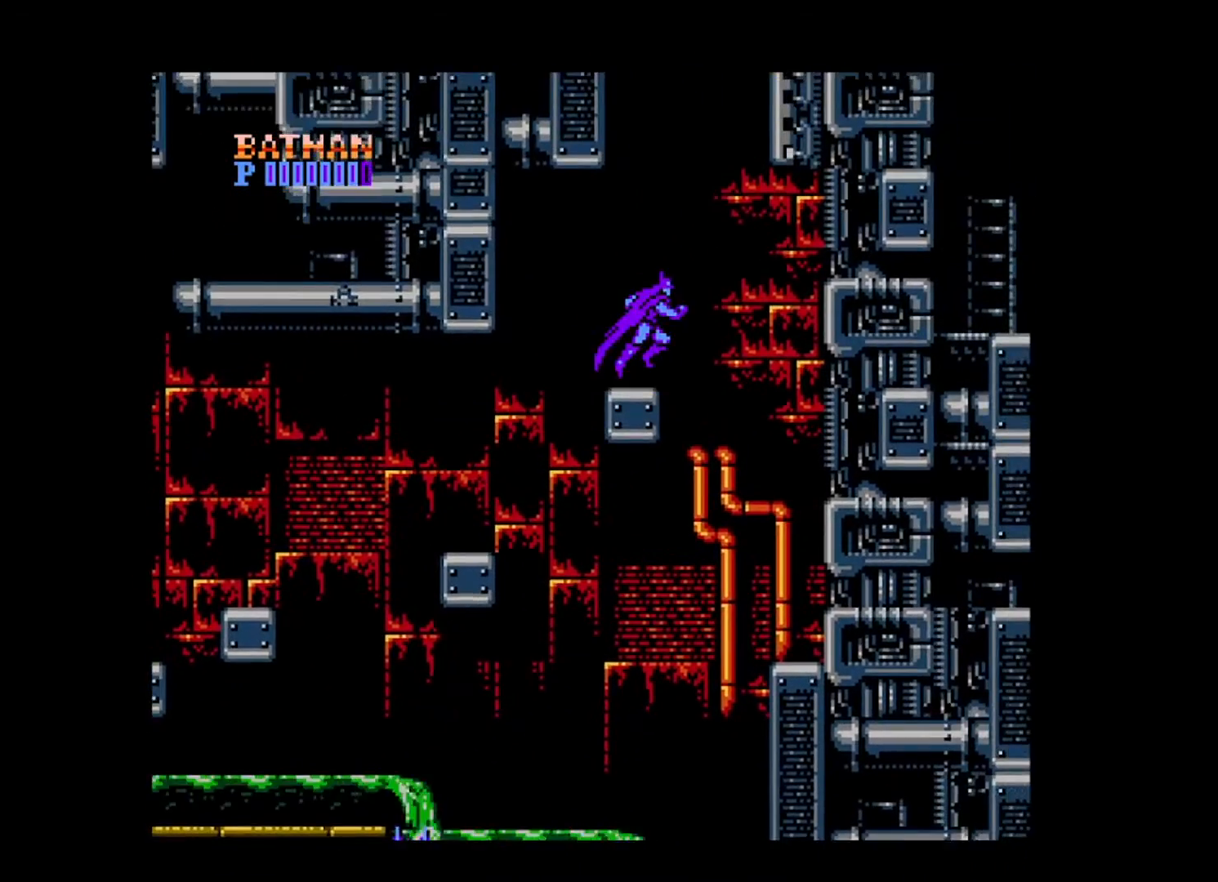
{"buttons": ["B", "DPAD_RIGHT"], "events": [[80, "DPAD_LEFT", "down"], [200, "B", "up"], [360, "B", "down"], [360, "DPAD_UP", "down"], [400, "DPAD_LEFT", "up"], [400, "DPAD_RIGHT", "down"], [400, "DPAD_UP", "up"]]}
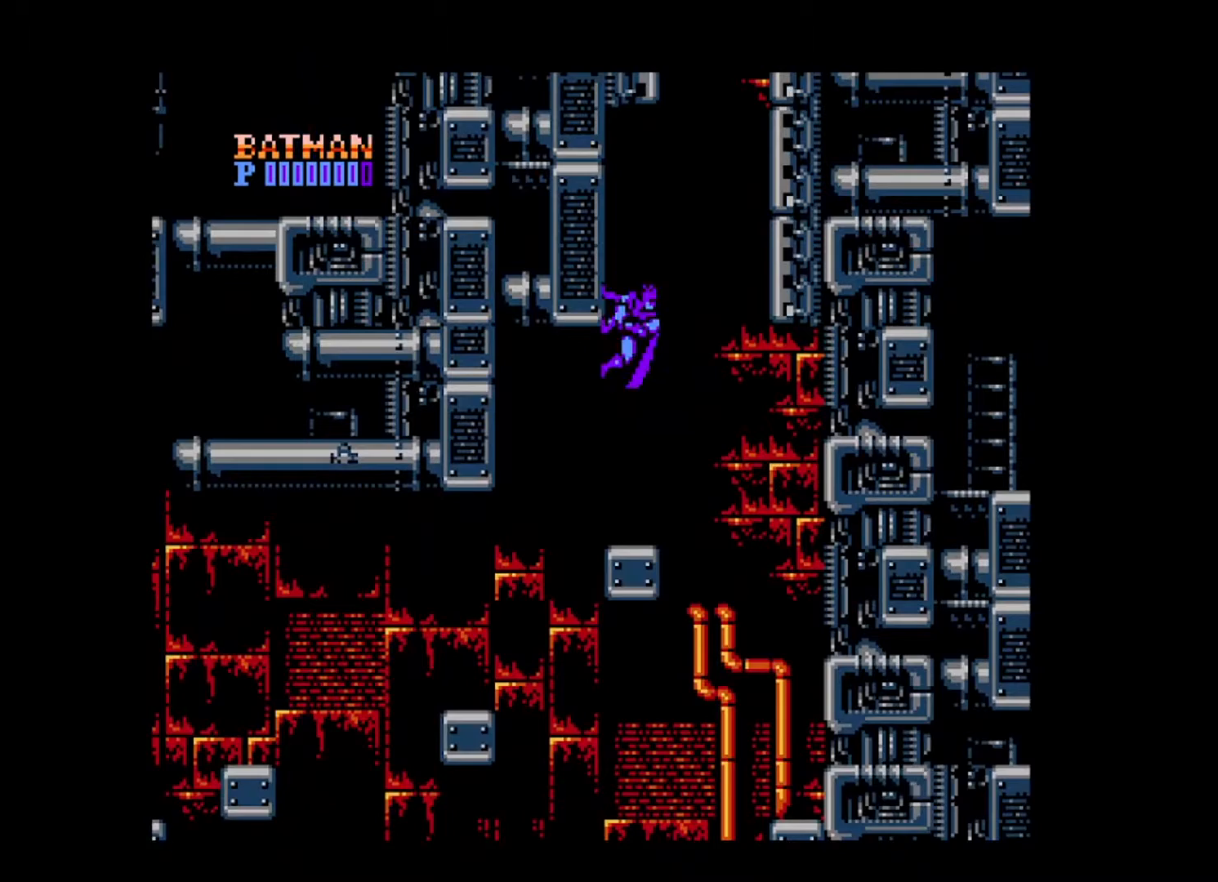
{"buttons": ["DPAD_UP", "DPAD_RIGHT"], "events": [[400, "B", "up"], [480, "DPAD_UP", "down"]]}
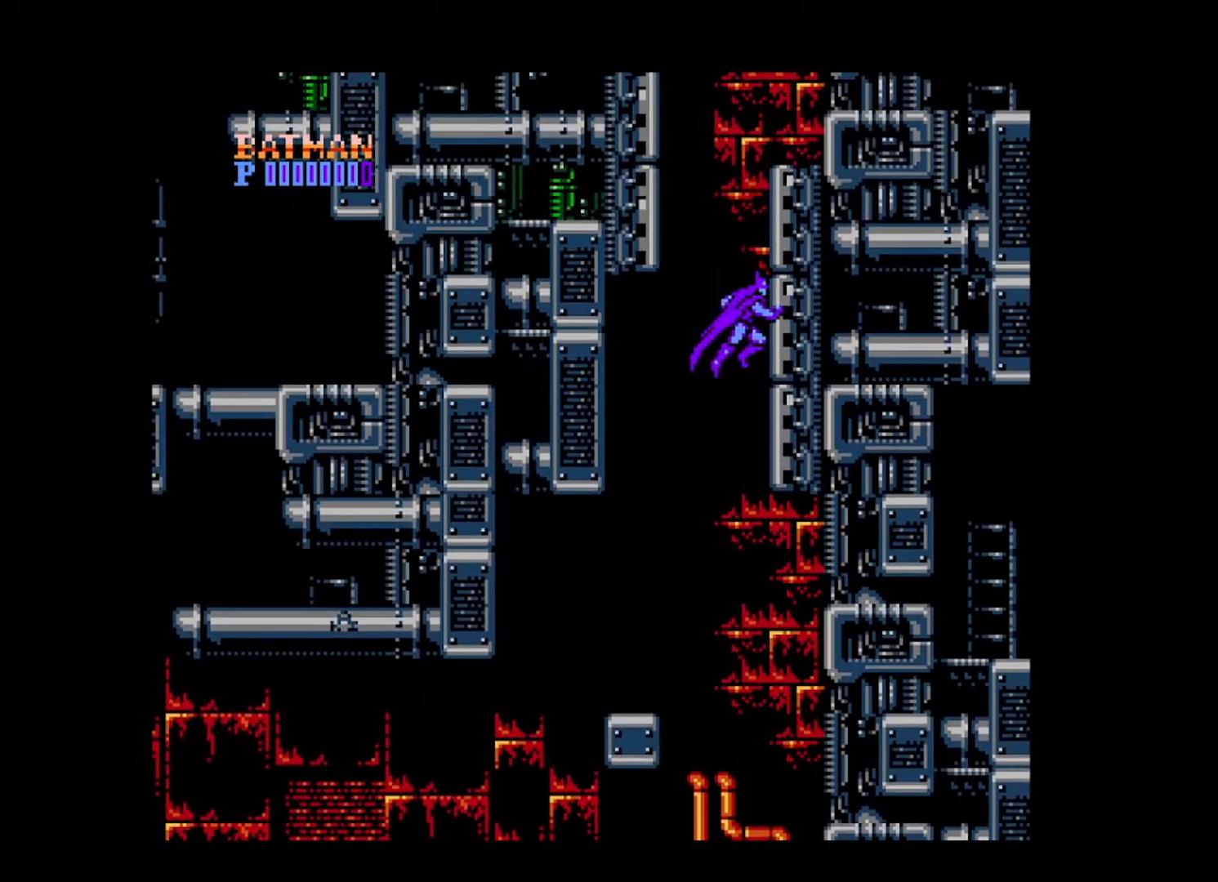
{"buttons": ["DPAD_UP"], "events": [[80, "B", "down"], [80, "DPAD_RIGHT", "up"], [120, "DPAD_LEFT", "down"], [120, "DPAD_UP", "up"], [200, "DPAD_UP", "down"], [520, "B", "up"], [520, "DPAD_LEFT", "up"]]}
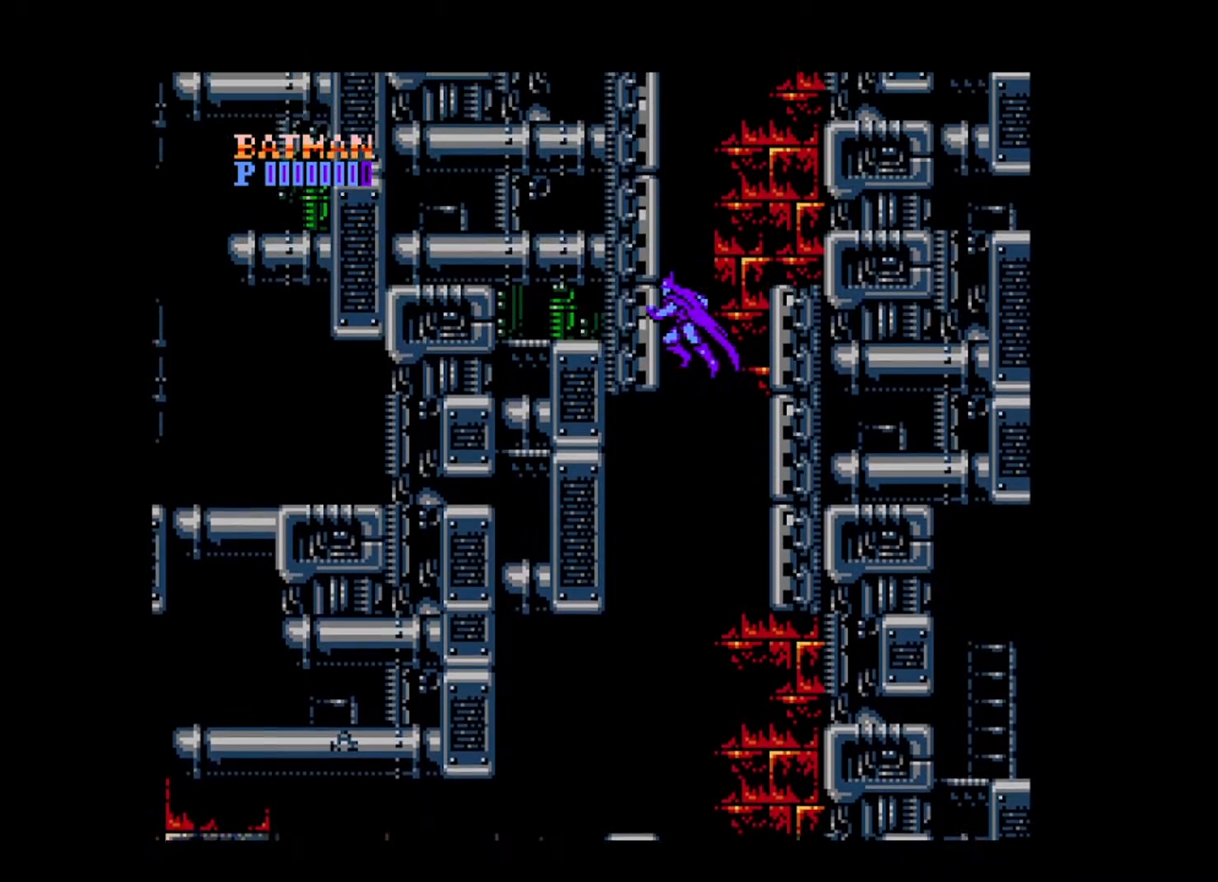
{"buttons": ["B", "DPAD_RIGHT"], "events": [[40, "DPAD_RIGHT", "down"], [40, "DPAD_UP", "up"], [80, "B", "down"]]}